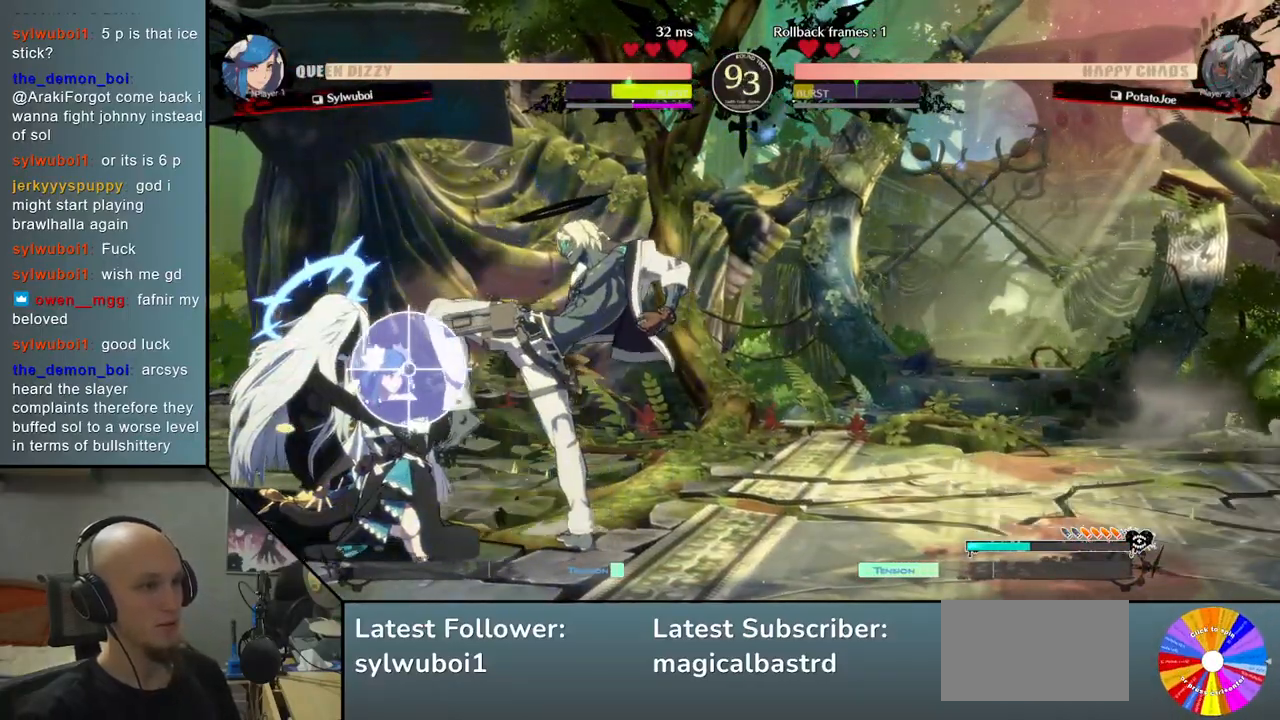
Gameplay with a controller (arcade stick); each line is a JSON object with the inputs held at the frame after it. "events" lists button and stick changes between this image and that frame as [ms after this image, input, new state], when the widget could be followed in between. Not read: L3 R3.
{"buttons": ["SQUARE"], "left_stick": "left", "events": [[17, "TRIANGLE", "down"], [150, "R2", "down"], [317, "TRIANGLE", "up"], [333, "R2", "up"], [450, "SQUARE", "down"]]}
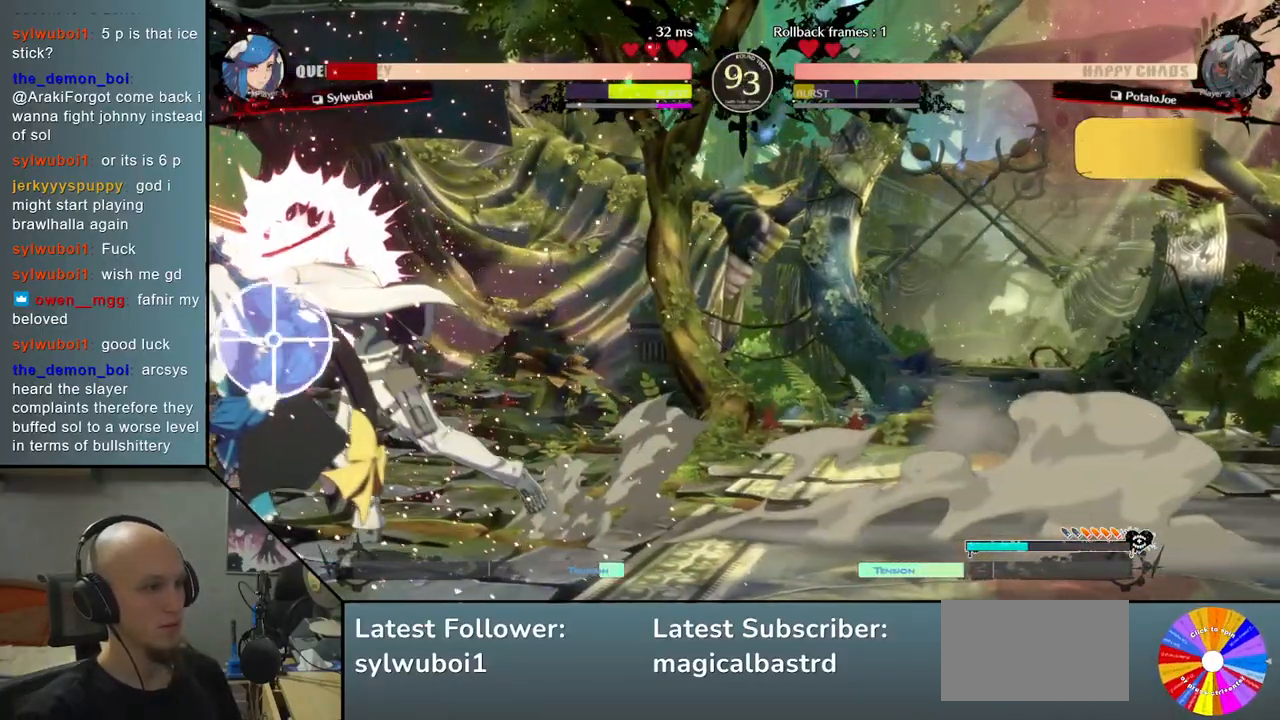
{"buttons": [], "left_stick": "center", "events": [[117, "SQUARE", "up"], [117, "left_stick", "center"], [317, "R2", "down"], [367, "R2", "up"]]}
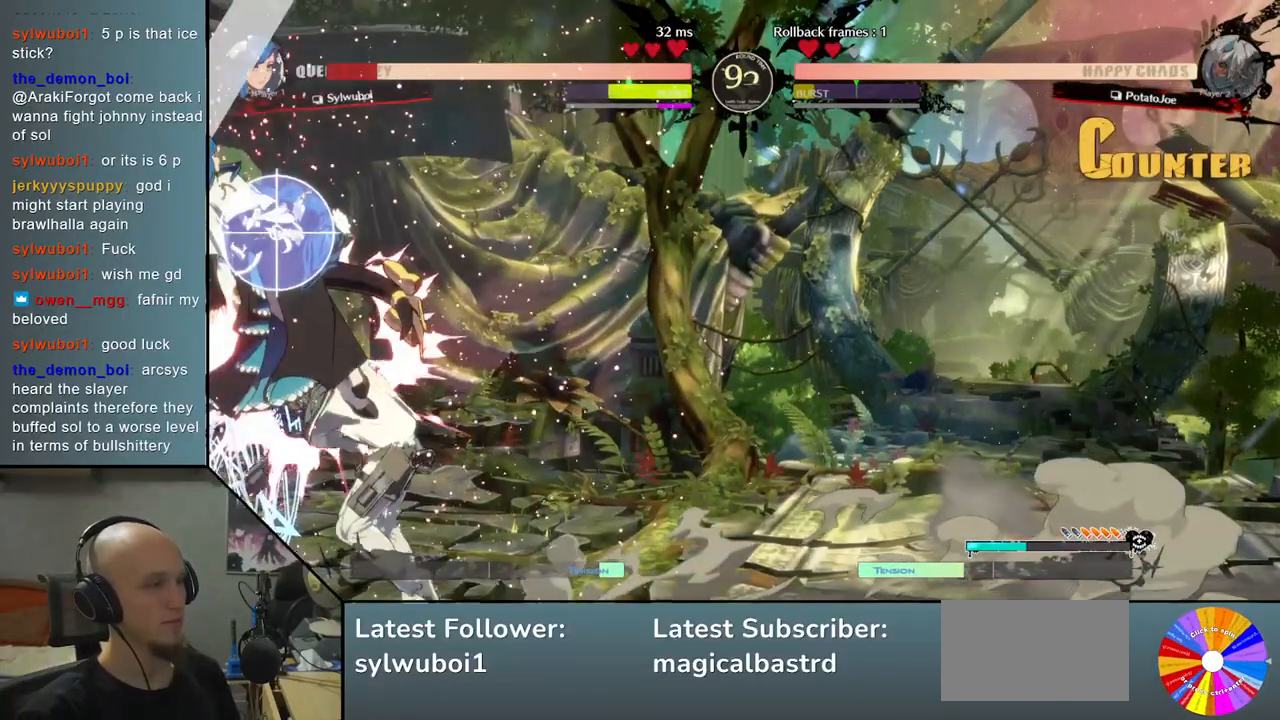
{"buttons": [], "left_stick": "center", "events": [[17, "L2", "down"], [217, "L2", "up"], [367, "R2", "down"], [500, "R2", "up"]]}
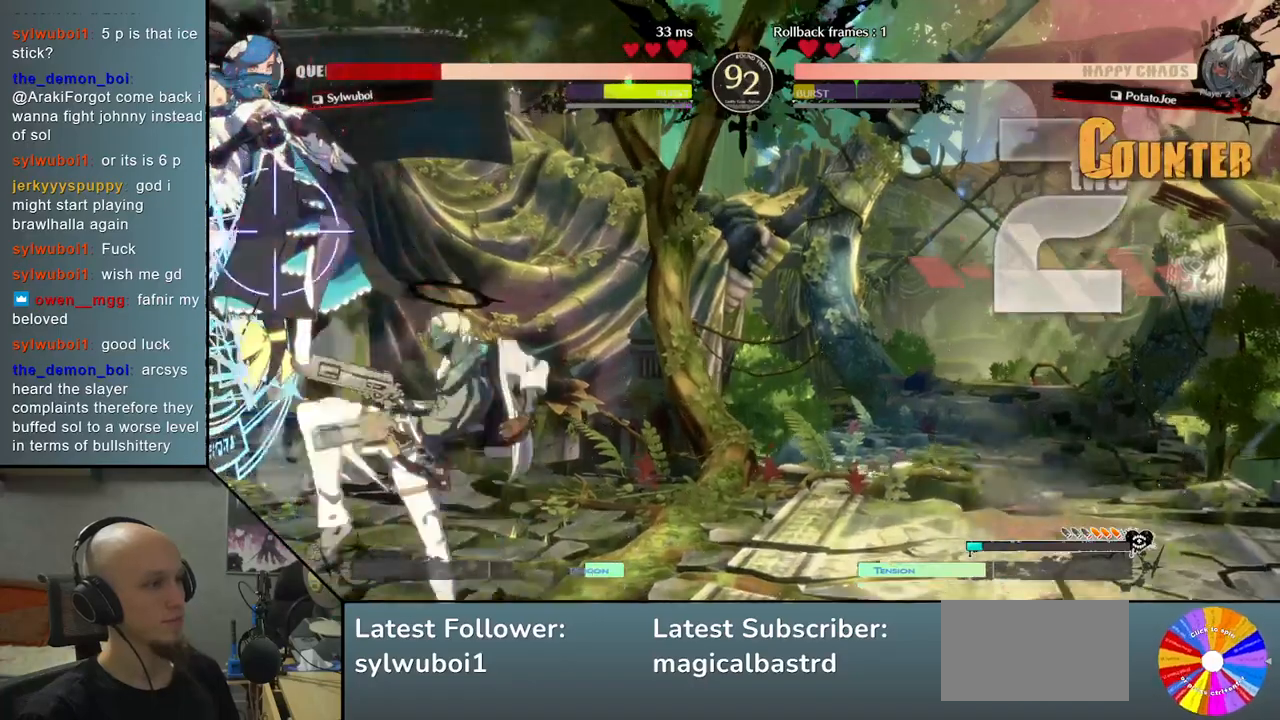
{"buttons": ["R2"], "left_stick": "left", "events": [[350, "left_stick", "left"], [450, "R2", "down"]]}
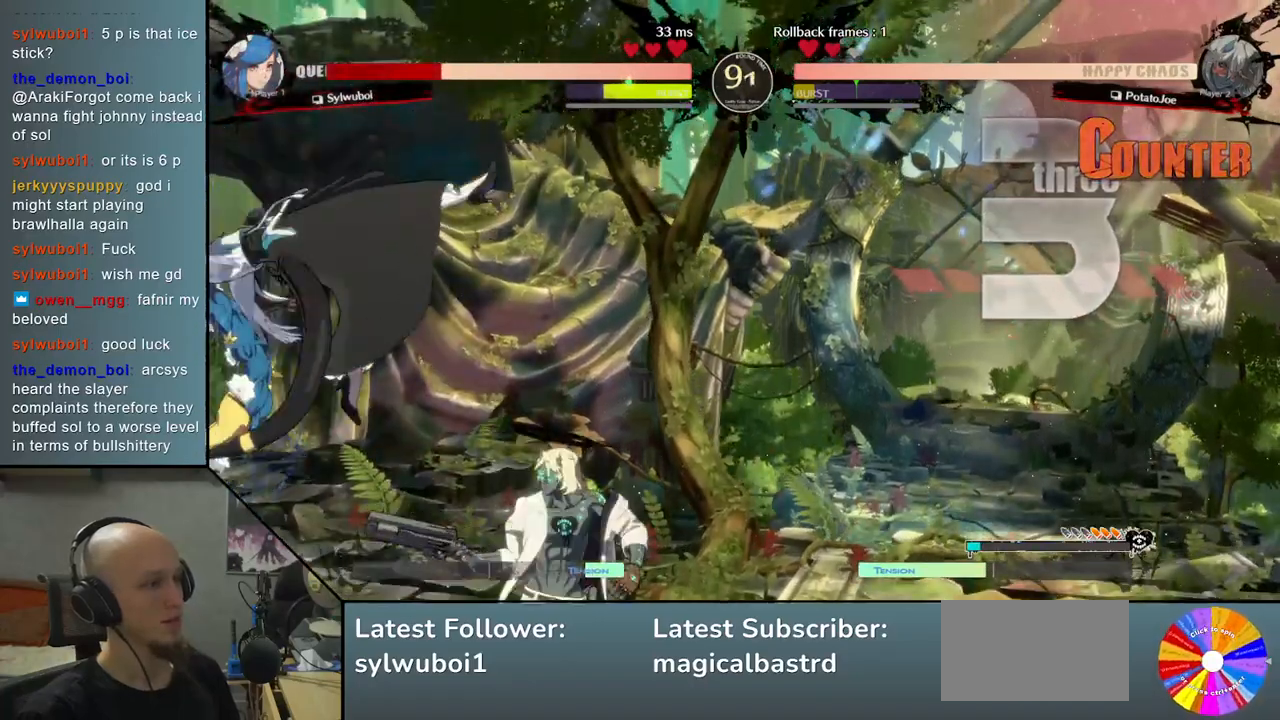
{"buttons": [], "left_stick": "left", "events": [[67, "R2", "up"], [200, "R2", "down"], [250, "R2", "up"], [383, "L2", "down"], [450, "L2", "up"]]}
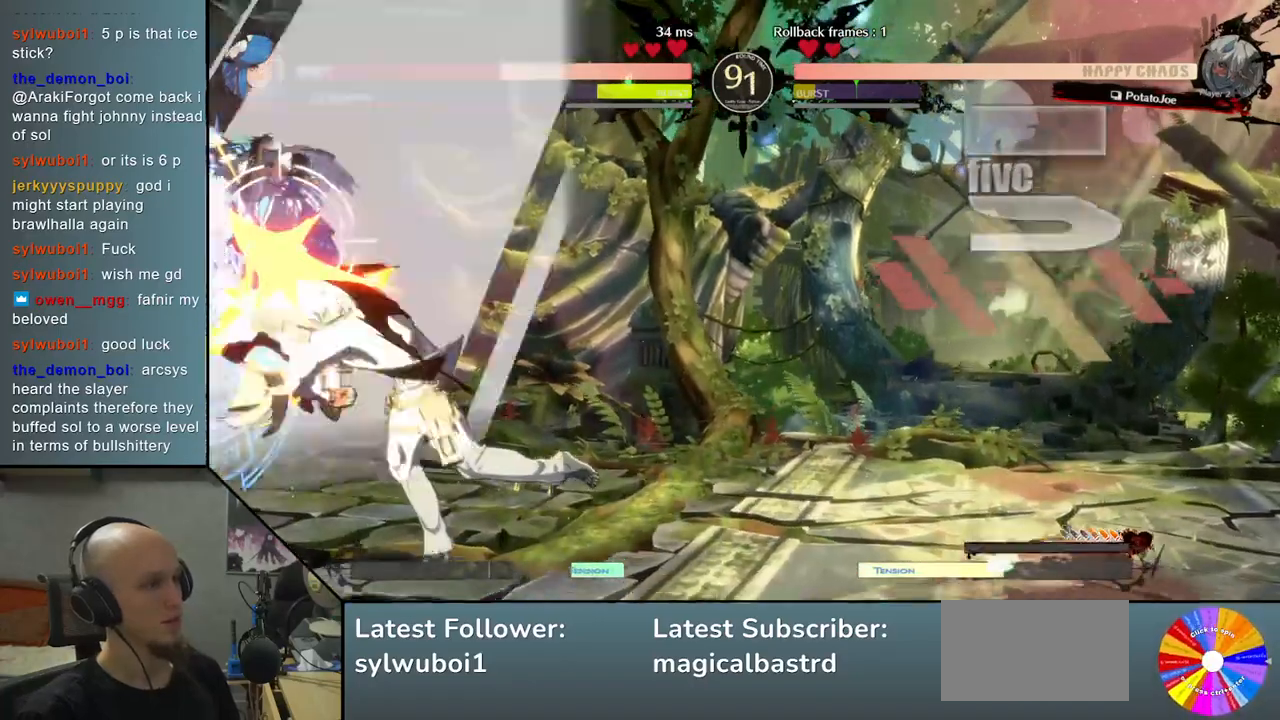
{"buttons": [], "left_stick": "center", "events": [[67, "L2", "down"], [100, "L2", "up"], [167, "left_stick", "center"], [200, "L2", "down"], [267, "L2", "up"]]}
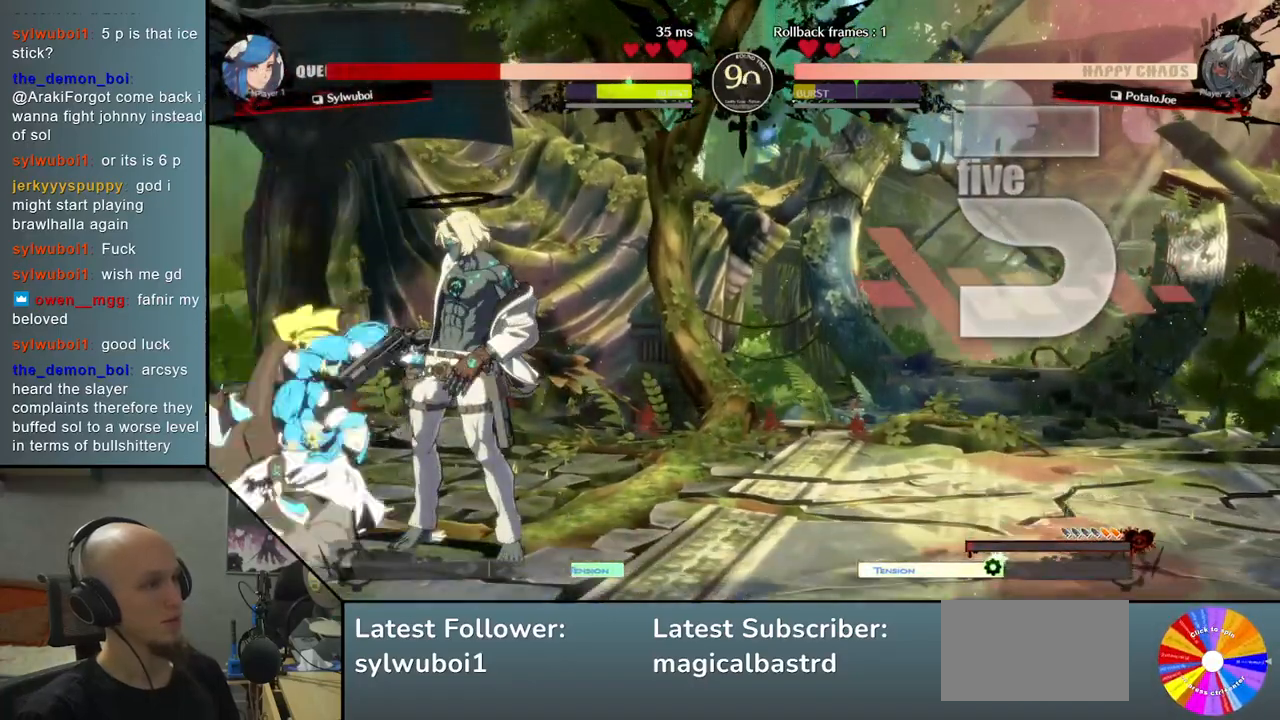
{"buttons": [], "left_stick": "down", "events": [[67, "left_stick", "left"], [100, "R2", "down"], [200, "left_stick", "center"], [217, "R2", "up"], [450, "left_stick", "down"]]}
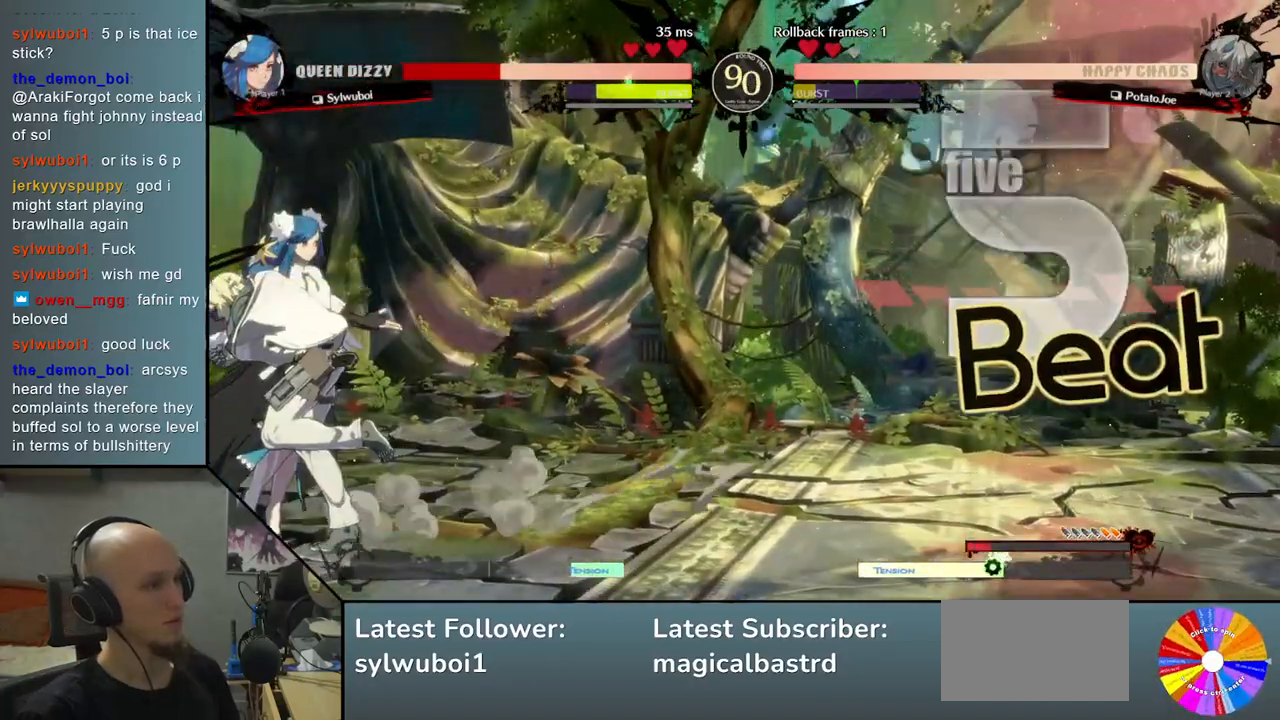
{"buttons": [], "left_stick": "down", "events": [[17, "SQUARE", "down"], [83, "SQUARE", "up"], [200, "SQUARE", "down"], [283, "SQUARE", "up"], [367, "SQUARE", "down"], [483, "SQUARE", "up"]]}
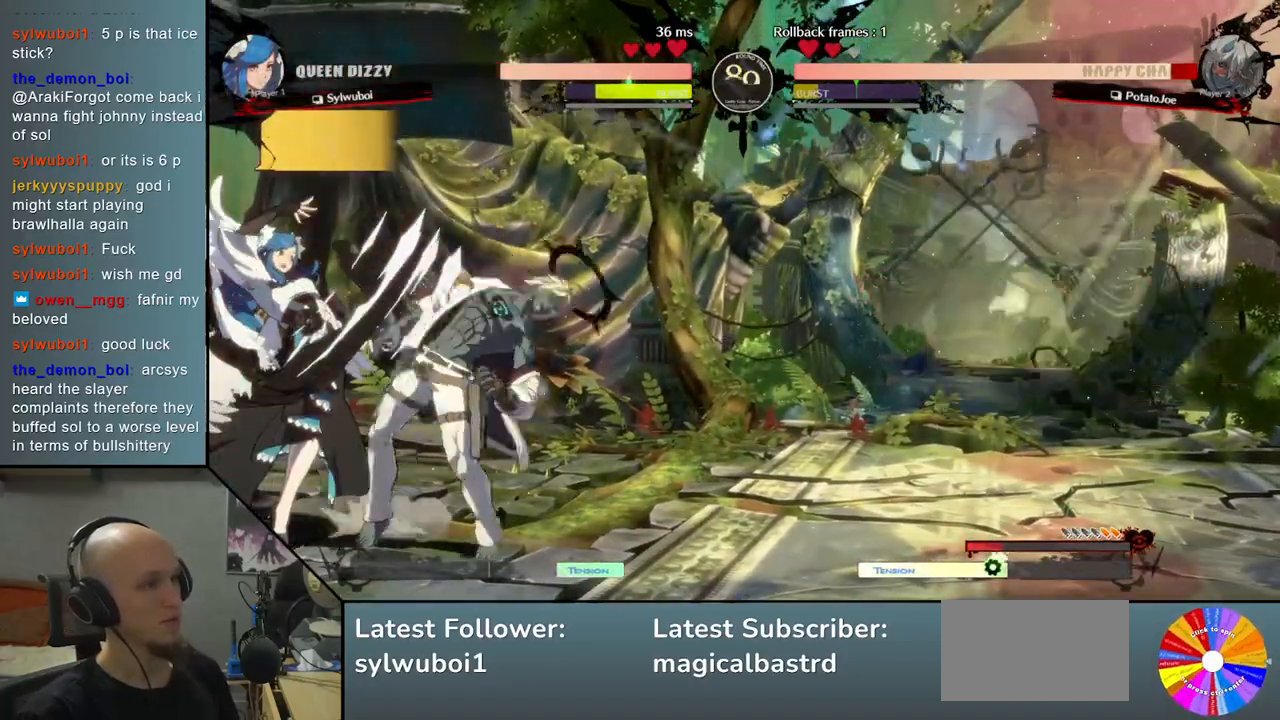
{"buttons": [], "left_stick": "right", "events": [[167, "left_stick", "right"]]}
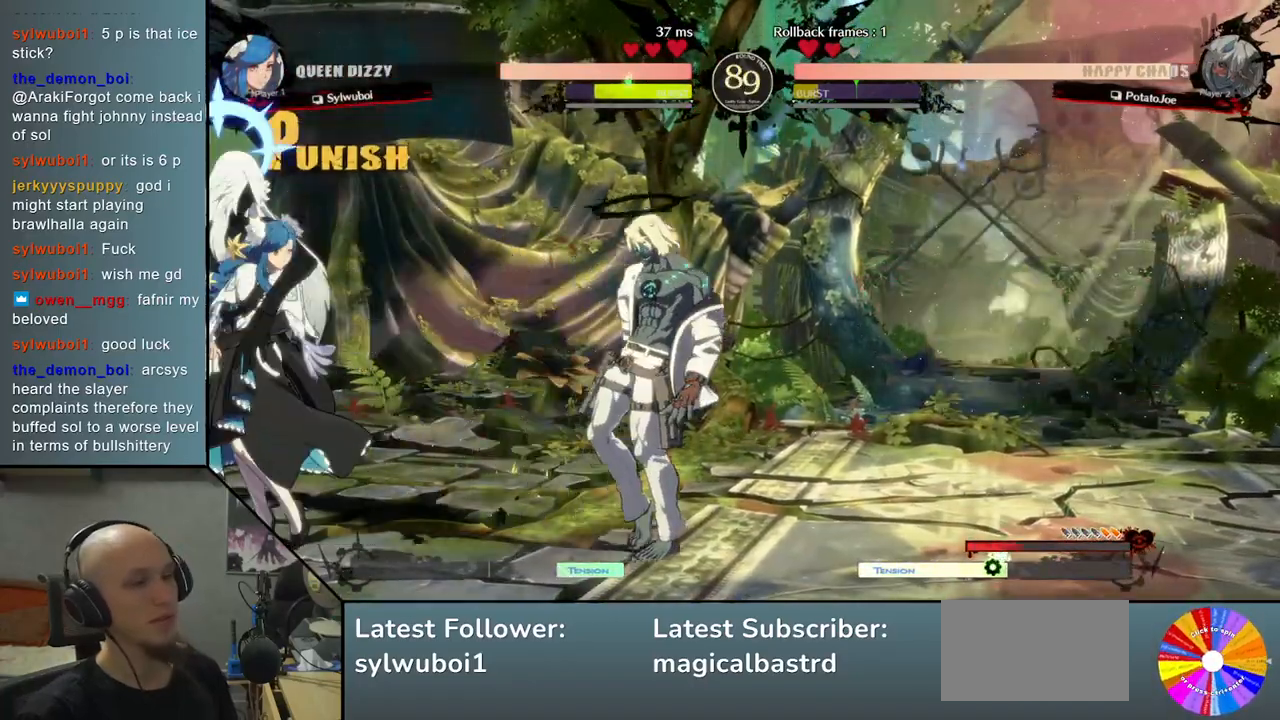
{"buttons": [], "left_stick": "left", "events": [[133, "left_stick", "left"], [267, "CIRCLE", "down"], [400, "CIRCLE", "up"]]}
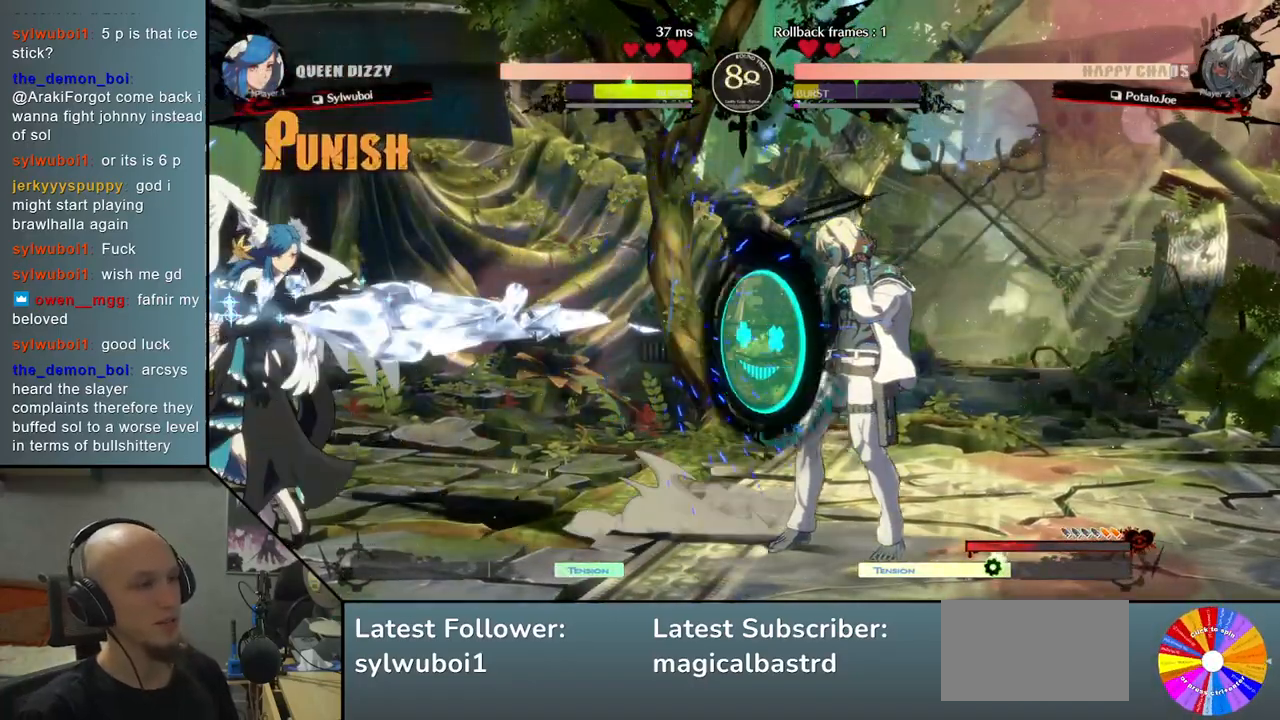
{"buttons": [], "left_stick": "right", "events": [[150, "left_stick", "right"]]}
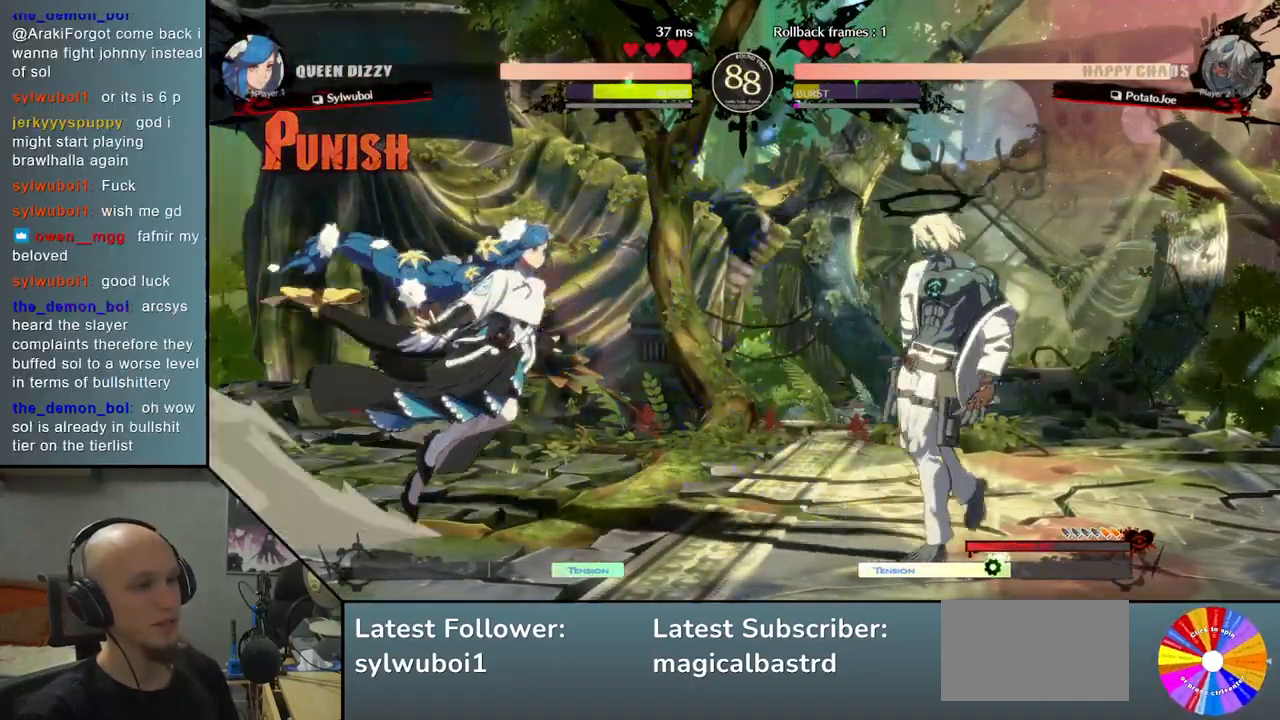
{"buttons": [], "left_stick": "center", "events": [[100, "TRIANGLE", "down"], [167, "left_stick", "up-right"], [217, "TRIANGLE", "up"], [400, "left_stick", "center"]]}
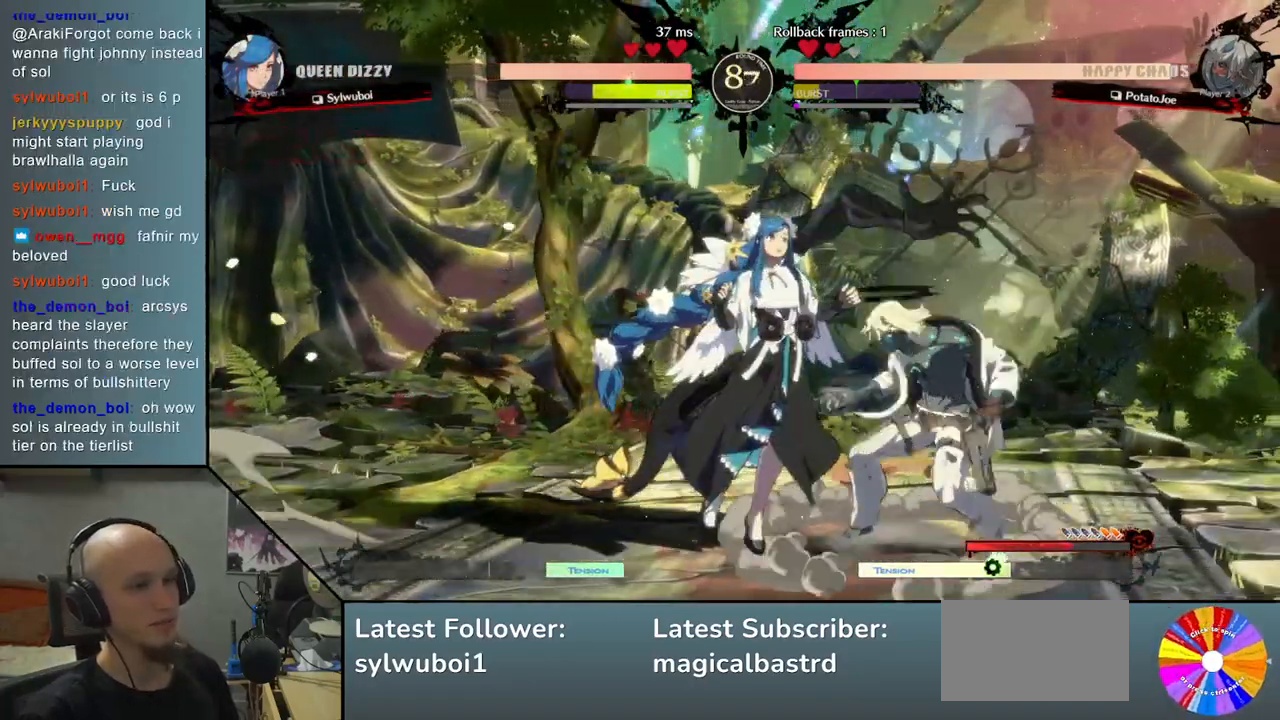
{"buttons": [], "left_stick": "center", "events": [[50, "left_stick", "up"], [300, "left_stick", "down"], [450, "left_stick", "center"]]}
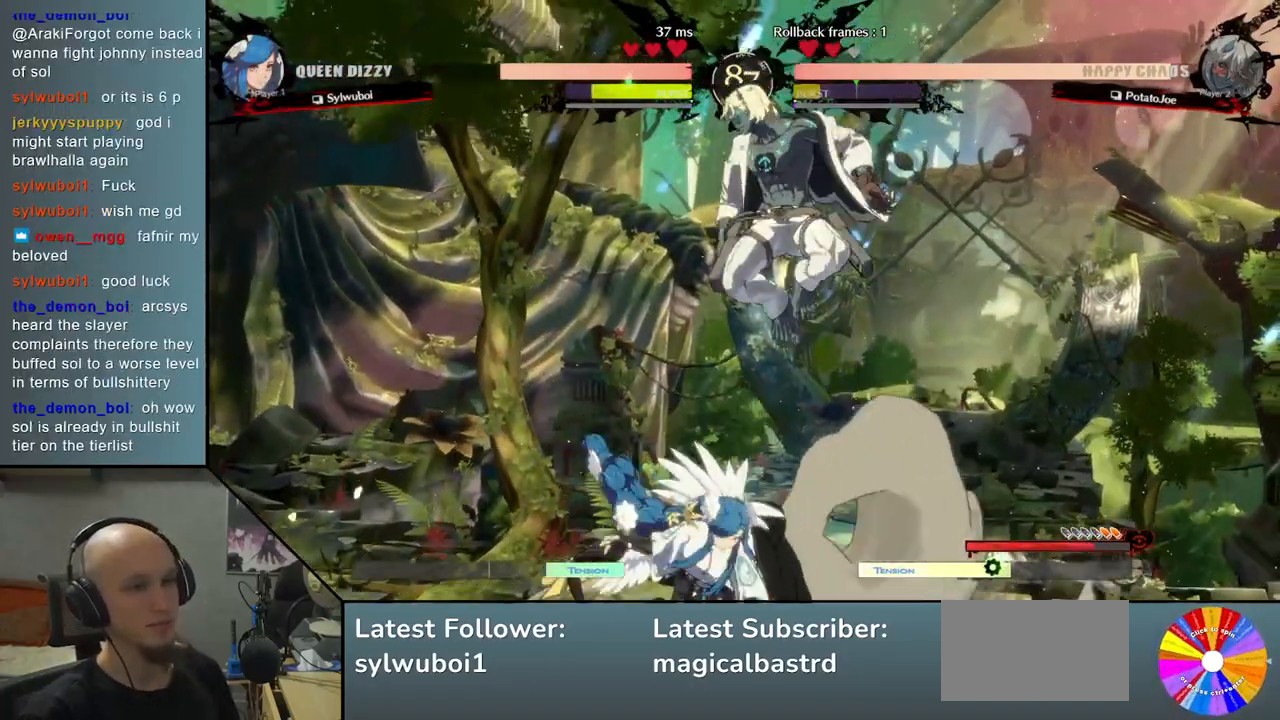
{"buttons": [], "left_stick": "center", "events": [[83, "left_stick", "right"], [150, "left_stick", "center"], [217, "left_stick", "right"], [450, "left_stick", "center"]]}
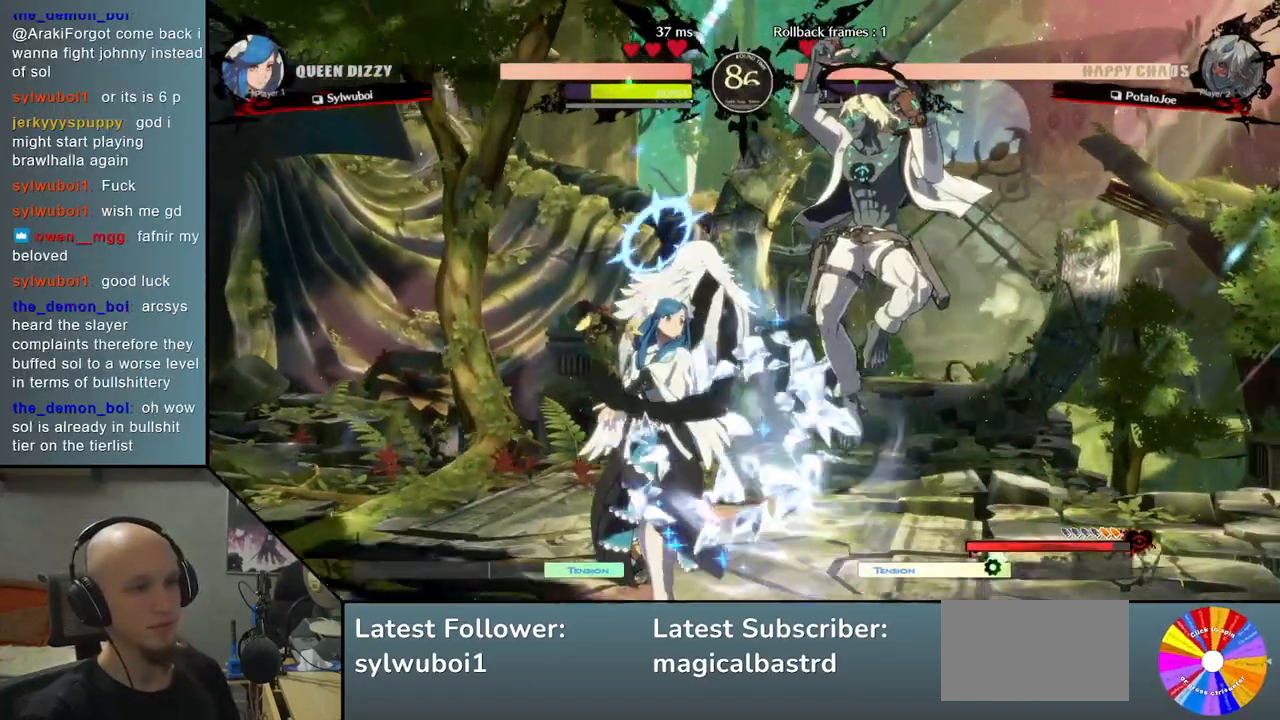
{"buttons": ["CIRCLE"], "left_stick": "center", "events": [[167, "left_stick", "down"], [400, "CIRCLE", "down"], [450, "left_stick", "center"]]}
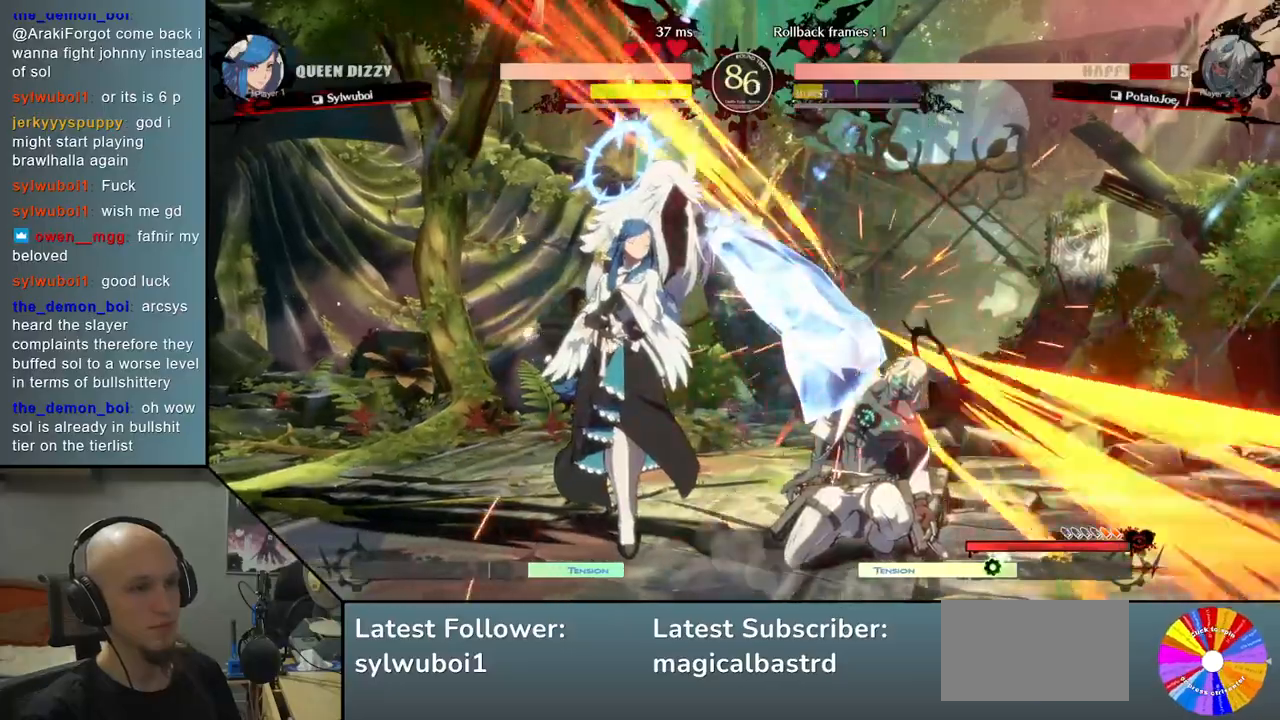
{"buttons": [], "left_stick": "right", "events": [[33, "CIRCLE", "up"], [67, "left_stick", "right"]]}
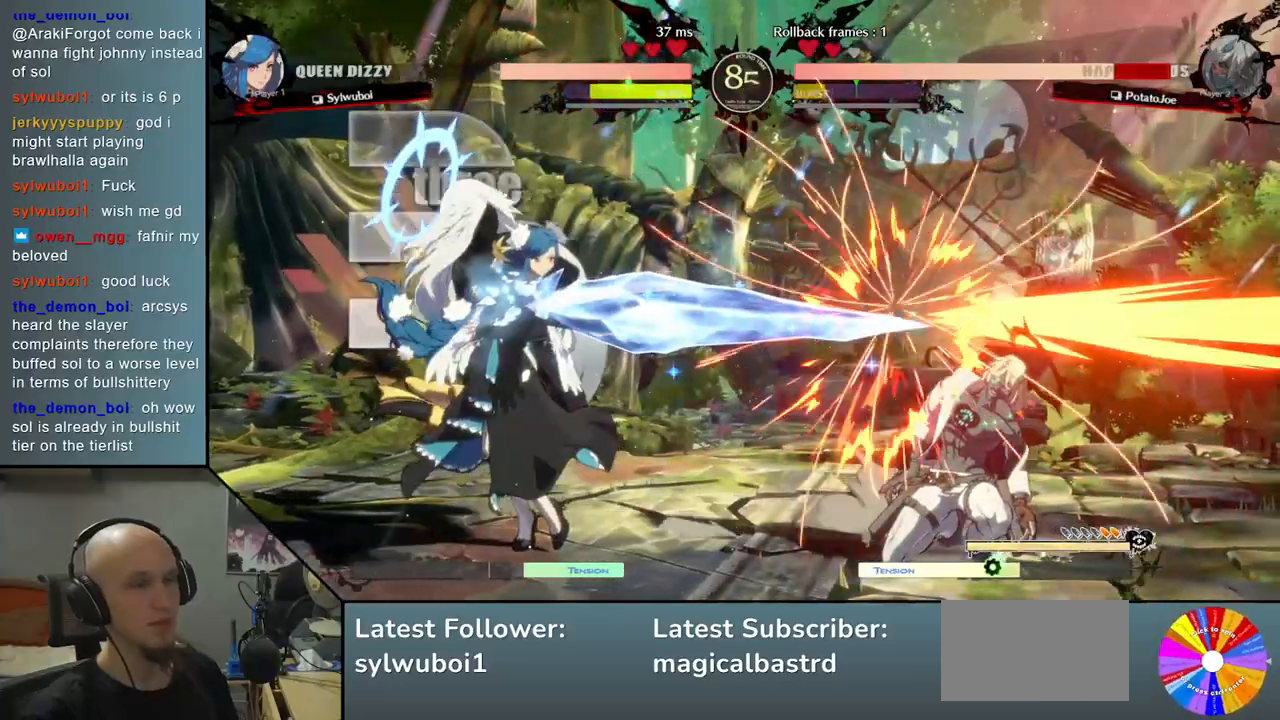
{"buttons": [], "left_stick": "center", "events": [[500, "left_stick", "center"]]}
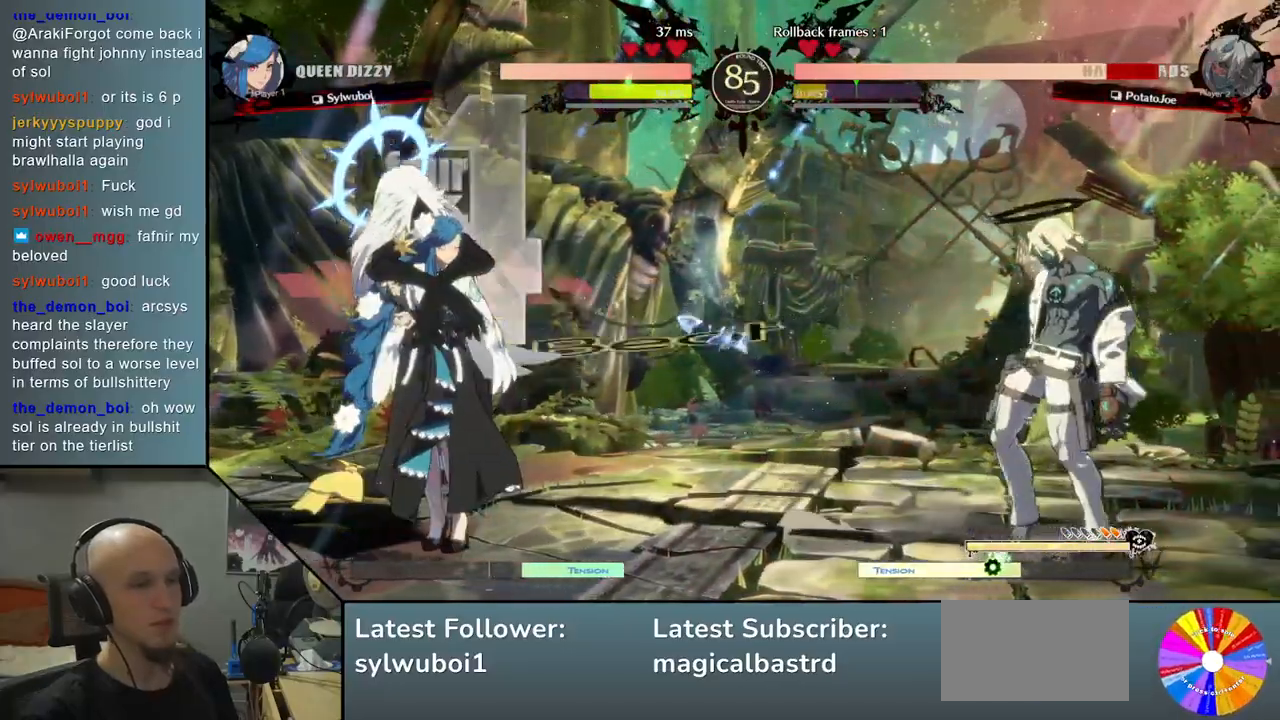
{"buttons": [], "left_stick": "right", "events": [[17, "left_stick", "left"], [200, "CIRCLE", "down"], [400, "CIRCLE", "up"], [483, "left_stick", "right"]]}
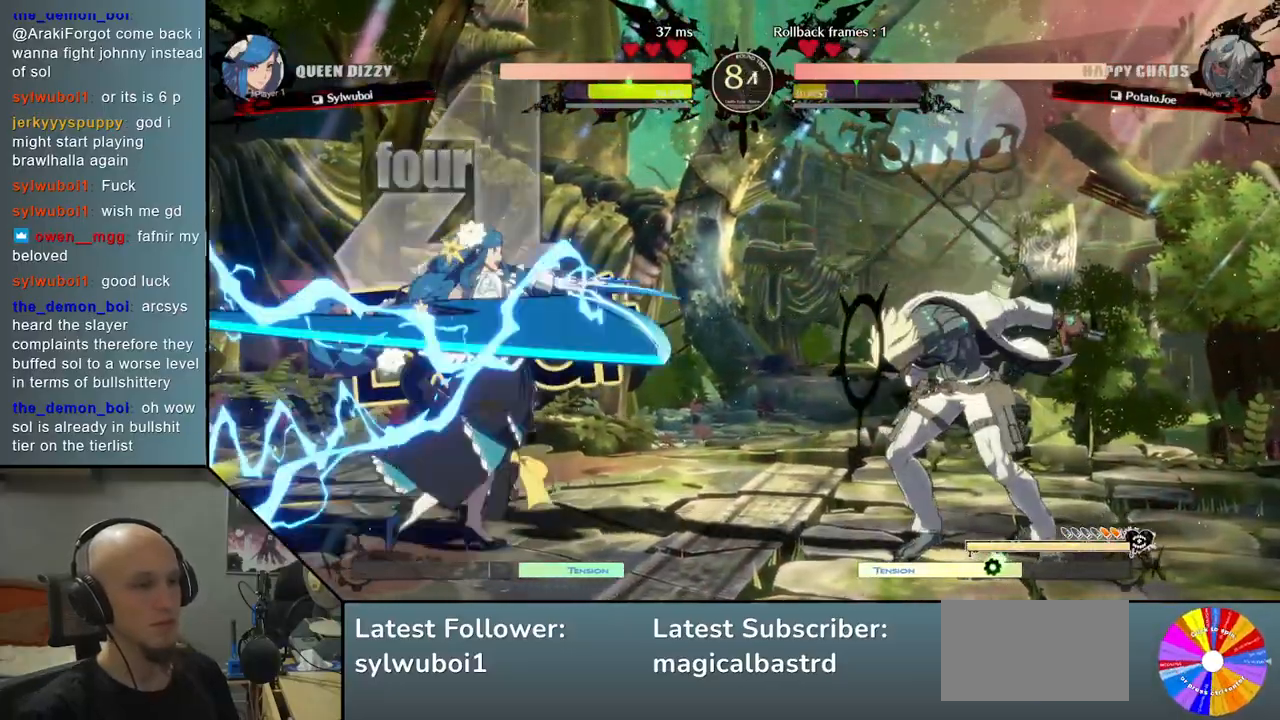
{"buttons": [], "left_stick": "right", "events": []}
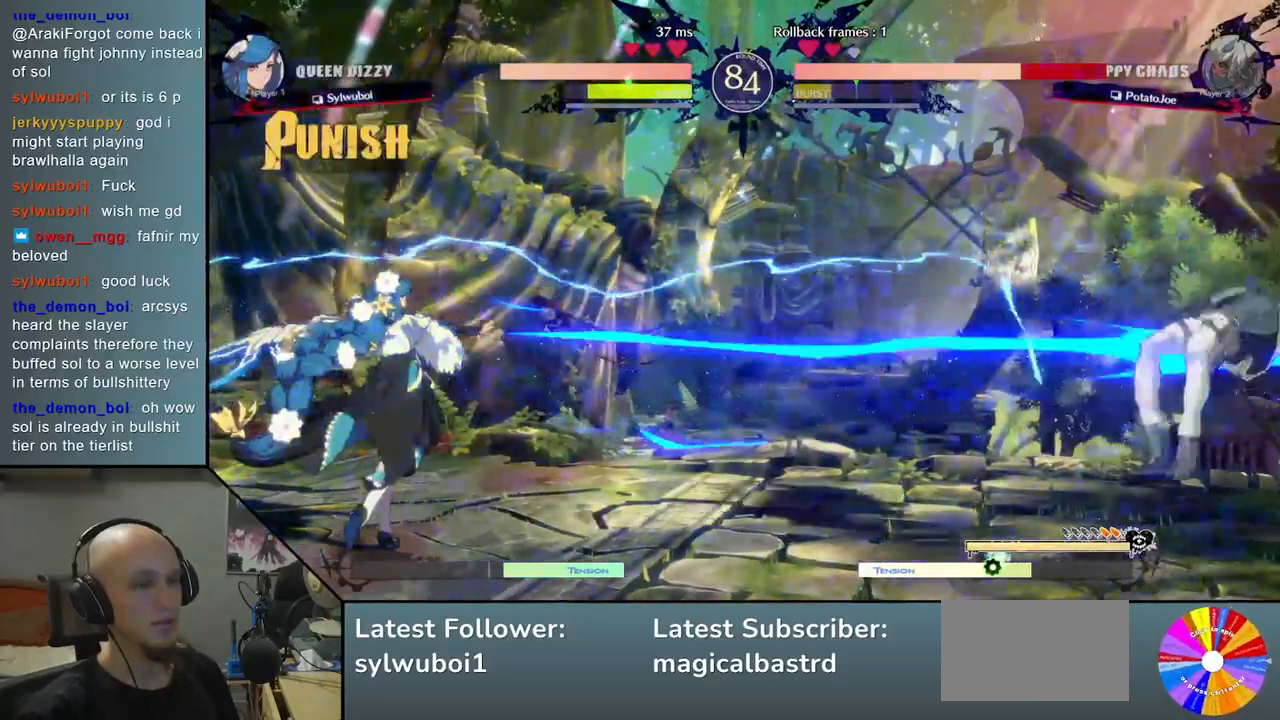
{"buttons": [], "left_stick": "right", "events": []}
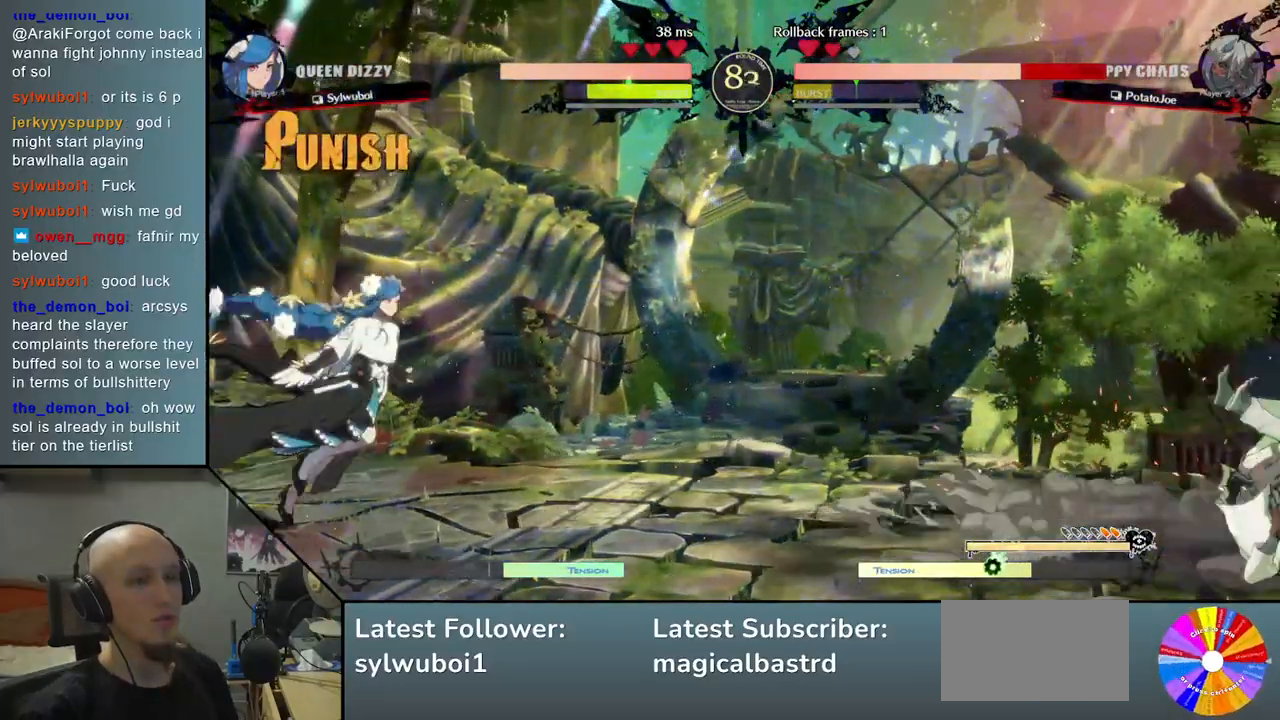
{"buttons": [], "left_stick": "down", "events": [[67, "left_stick", "center"], [467, "left_stick", "down"]]}
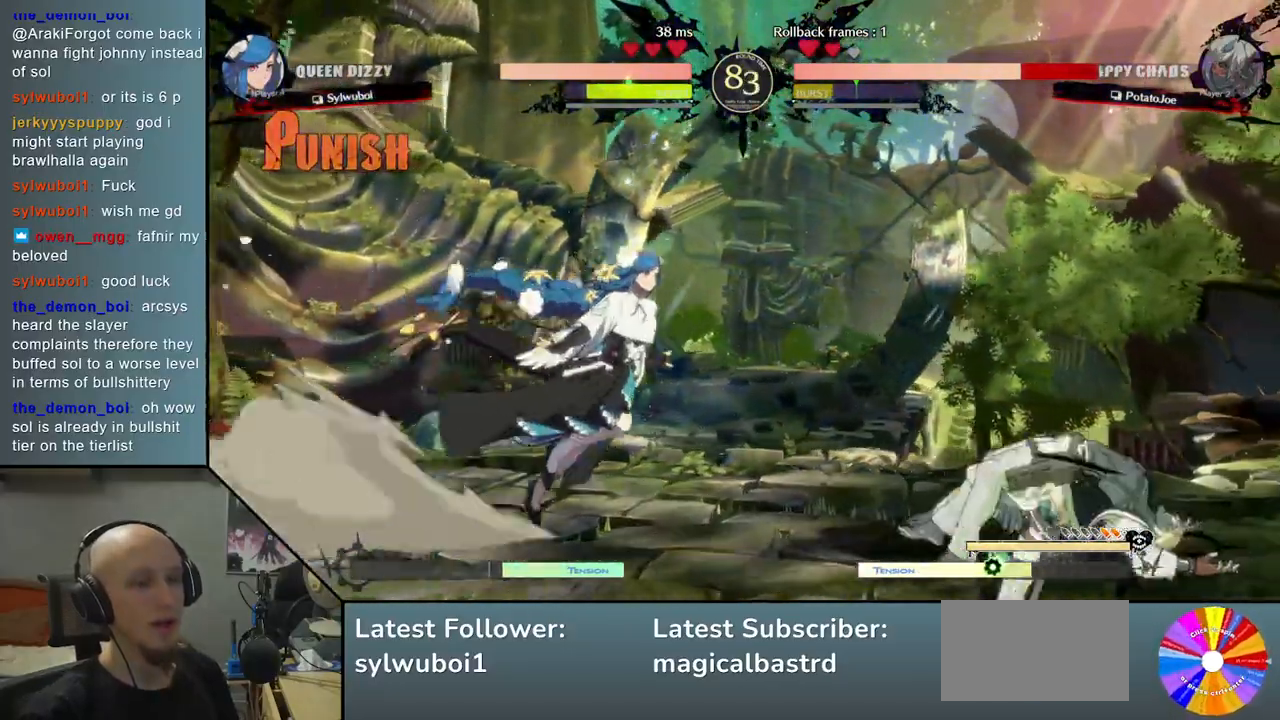
{"buttons": [], "left_stick": "right", "events": [[17, "left_stick", "center"], [150, "left_stick", "right"], [400, "CIRCLE", "down"], [483, "CIRCLE", "up"]]}
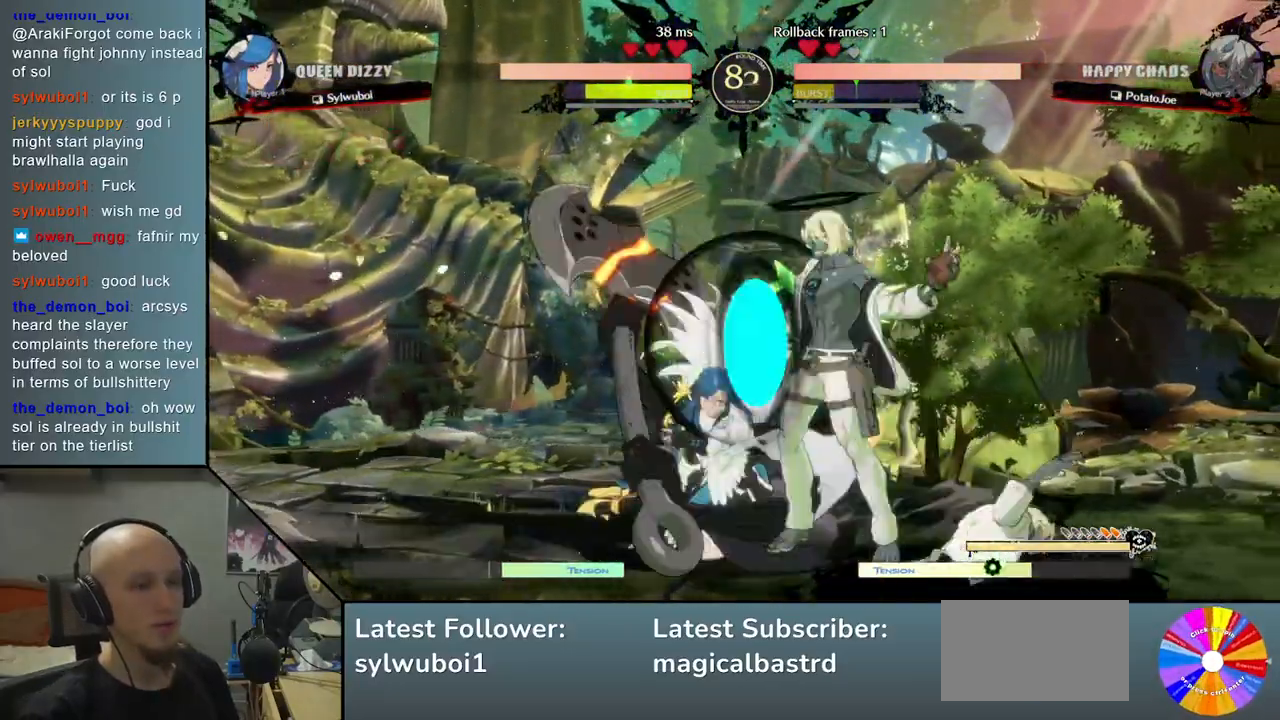
{"buttons": [], "left_stick": "center", "events": [[50, "left_stick", "down-right"], [67, "CIRCLE", "down"], [167, "CIRCLE", "up"], [167, "left_stick", "right"], [350, "left_stick", "center"], [383, "R2", "down"], [483, "R2", "up"]]}
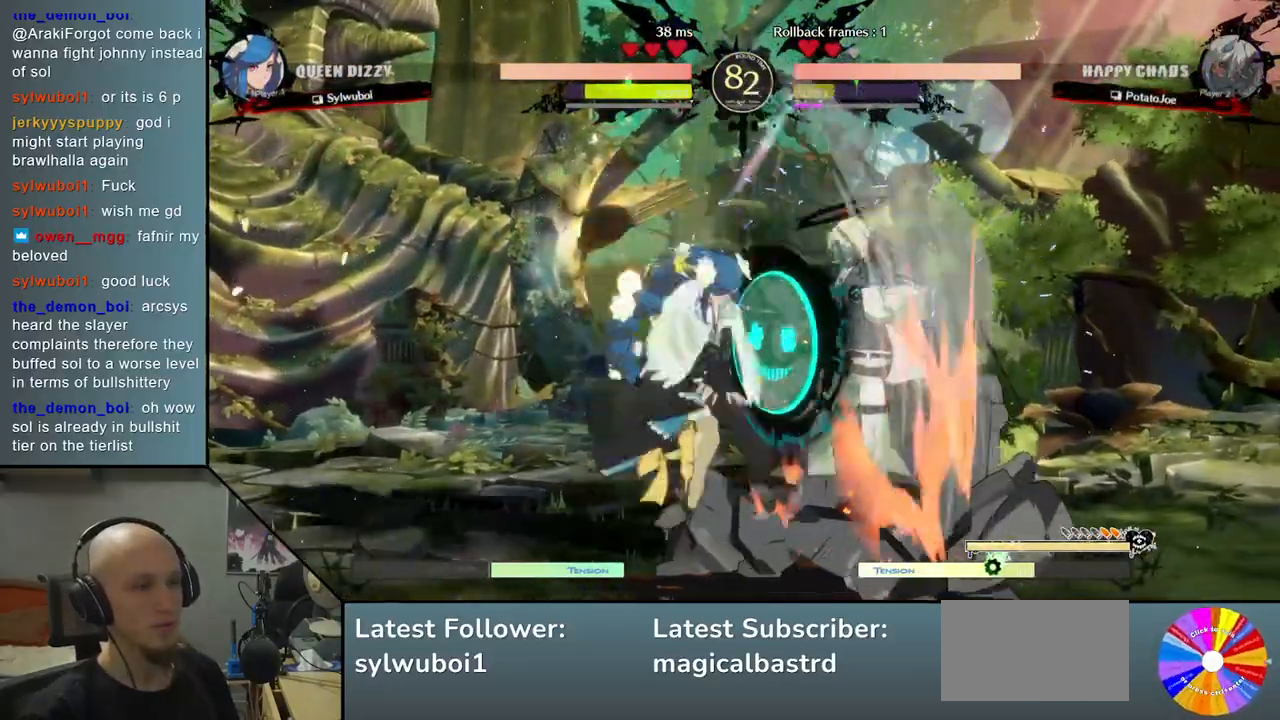
{"buttons": [], "left_stick": "right", "events": [[100, "left_stick", "down-right"], [233, "left_stick", "right"]]}
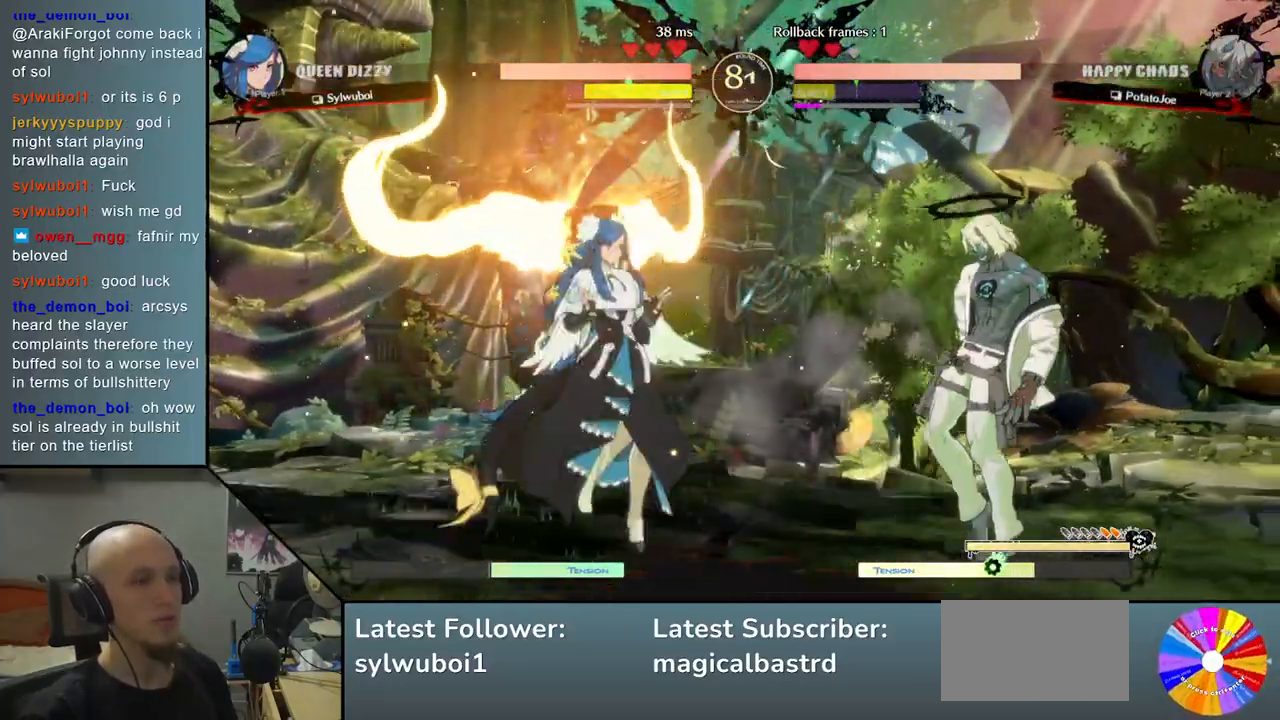
{"buttons": [], "left_stick": "down-right", "events": [[233, "left_stick", "down-right"], [367, "SQUARE", "down"], [500, "SQUARE", "up"]]}
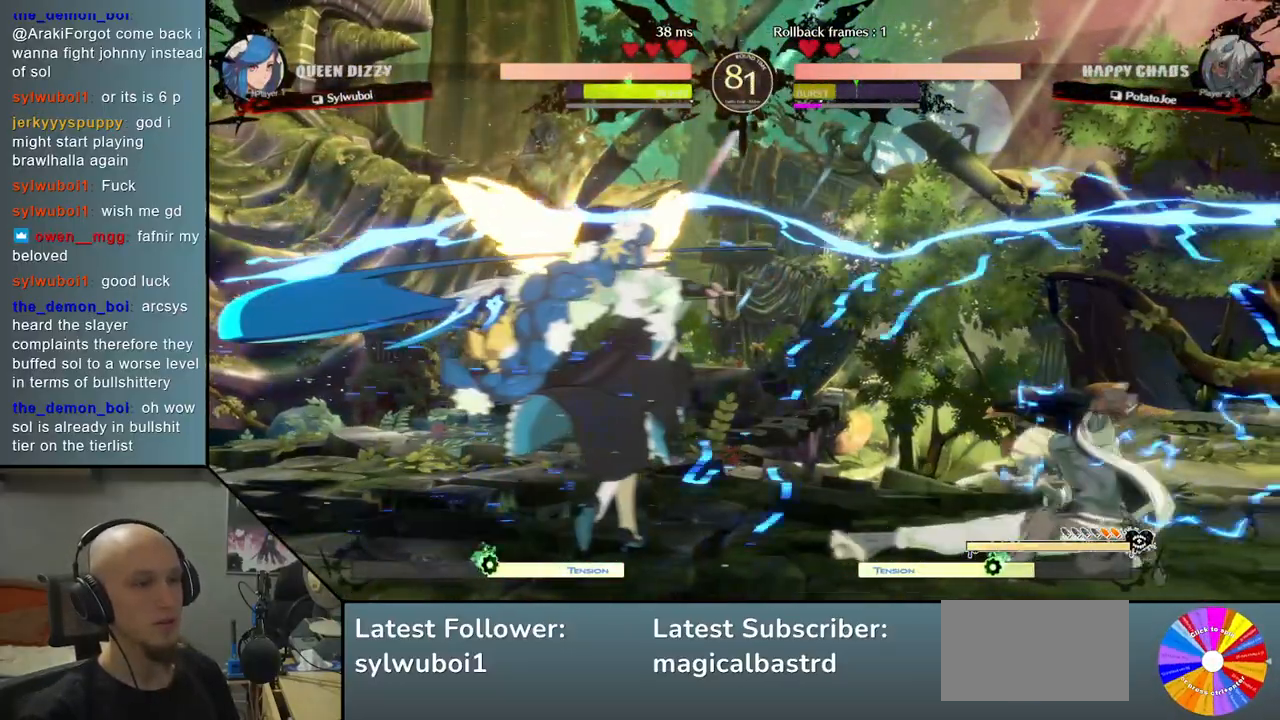
{"buttons": [], "left_stick": "up", "events": [[167, "left_stick", "right"], [433, "left_stick", "up"]]}